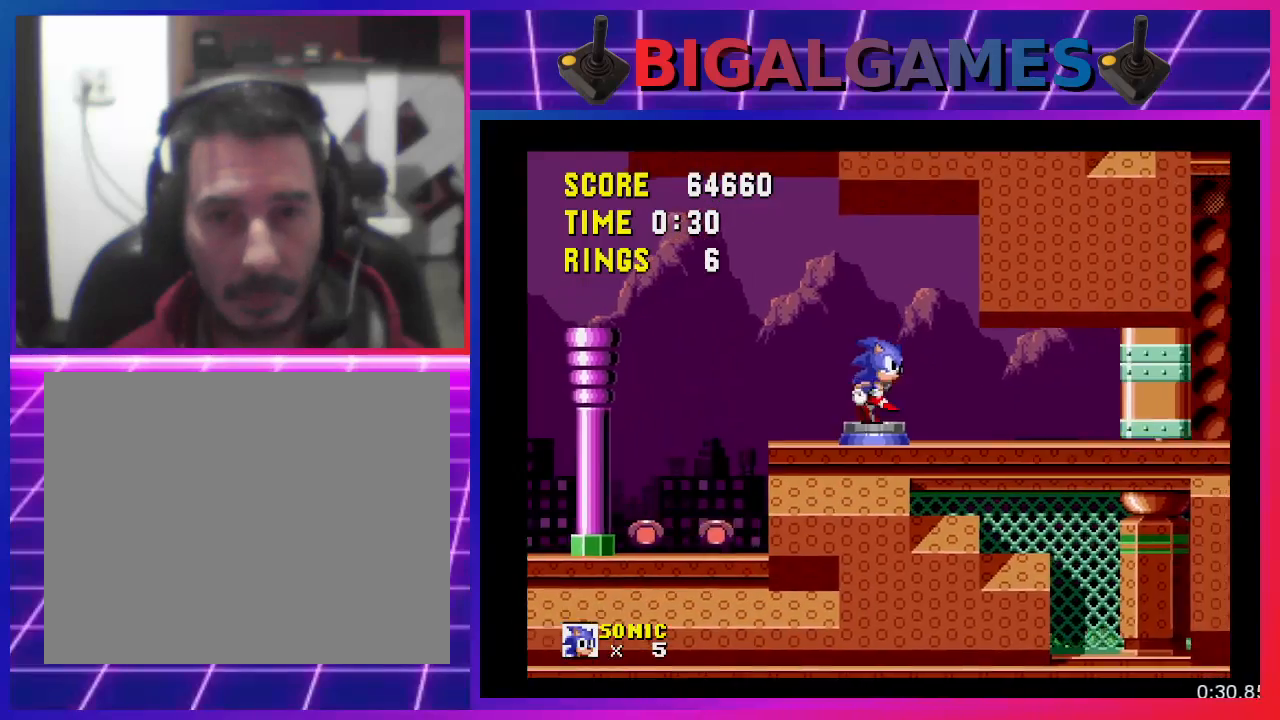
Gameplay with a controller (PlayStation layout); each line is a JSON object with the inputs held at the frame after it. "events" lists button and stick changes between this image and that frame as [ms after this image, input, new state], when the widget could be followed in between. Not read: R3 left_stick right_stick.
{"buttons": ["DPAD_RIGHT"], "events": []}
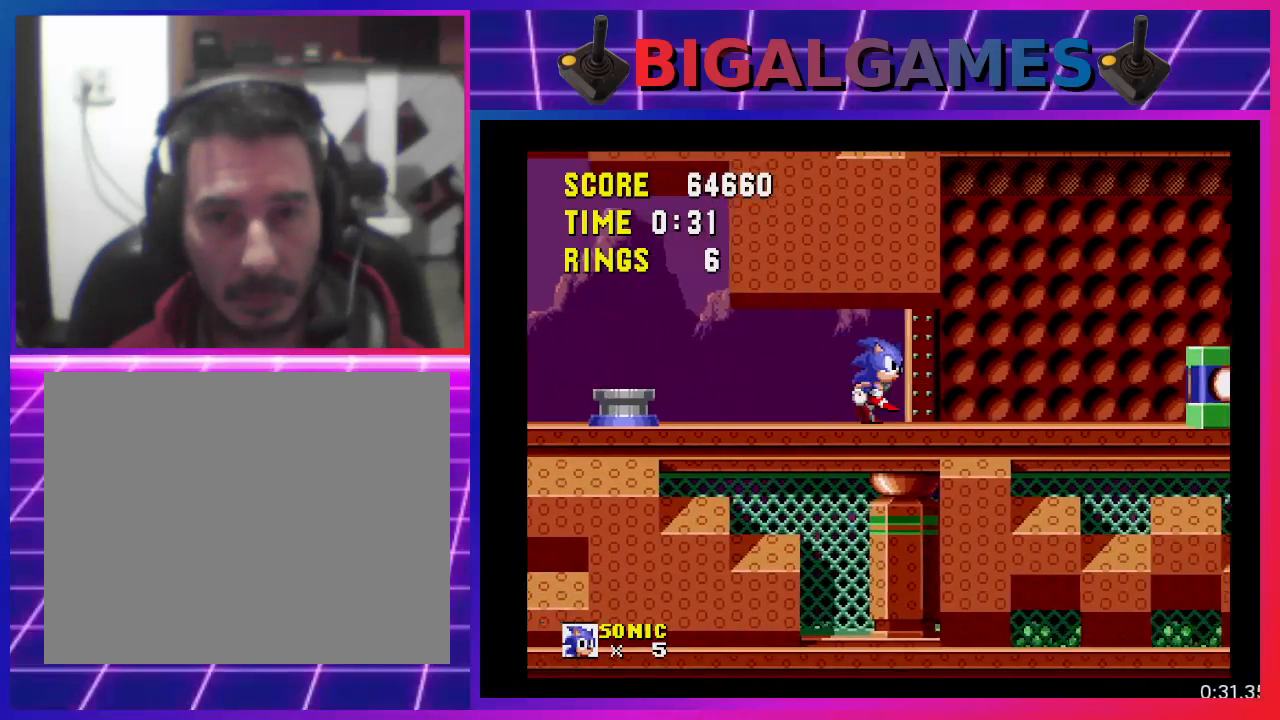
{"buttons": ["DPAD_RIGHT"], "events": [[300, "CROSS", "down"], [500, "CROSS", "up"]]}
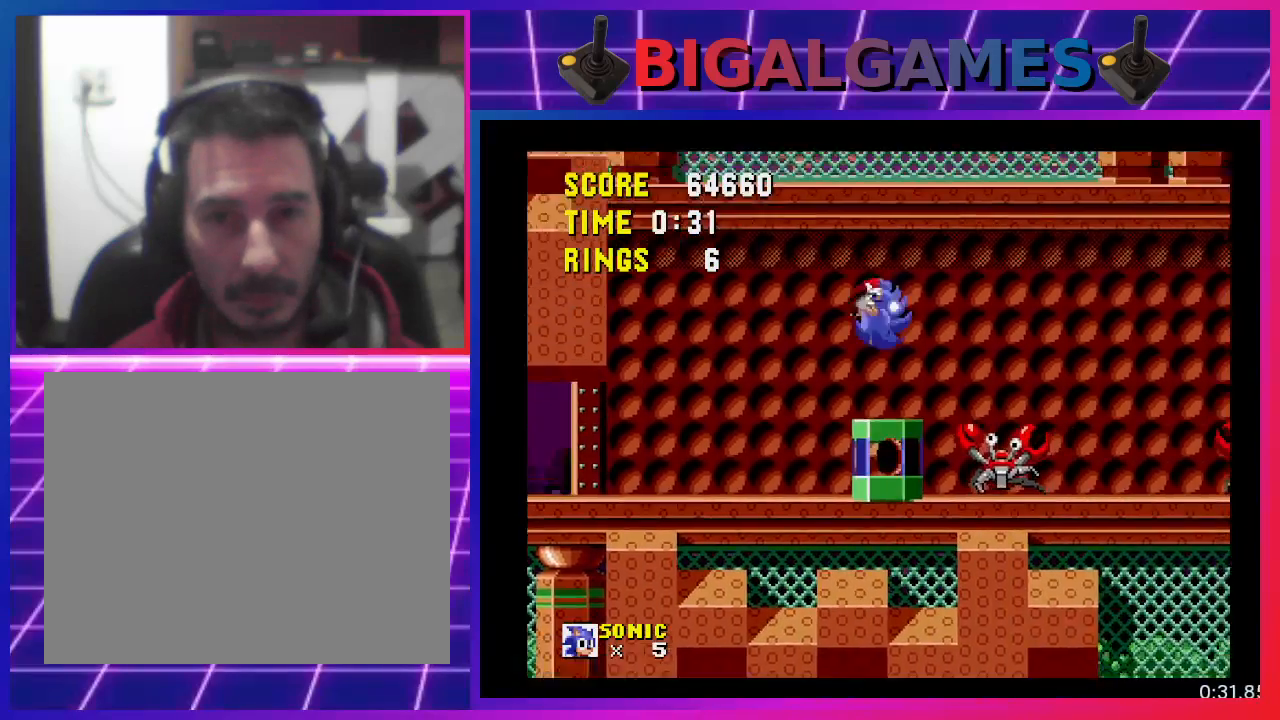
{"buttons": ["DPAD_RIGHT"], "events": []}
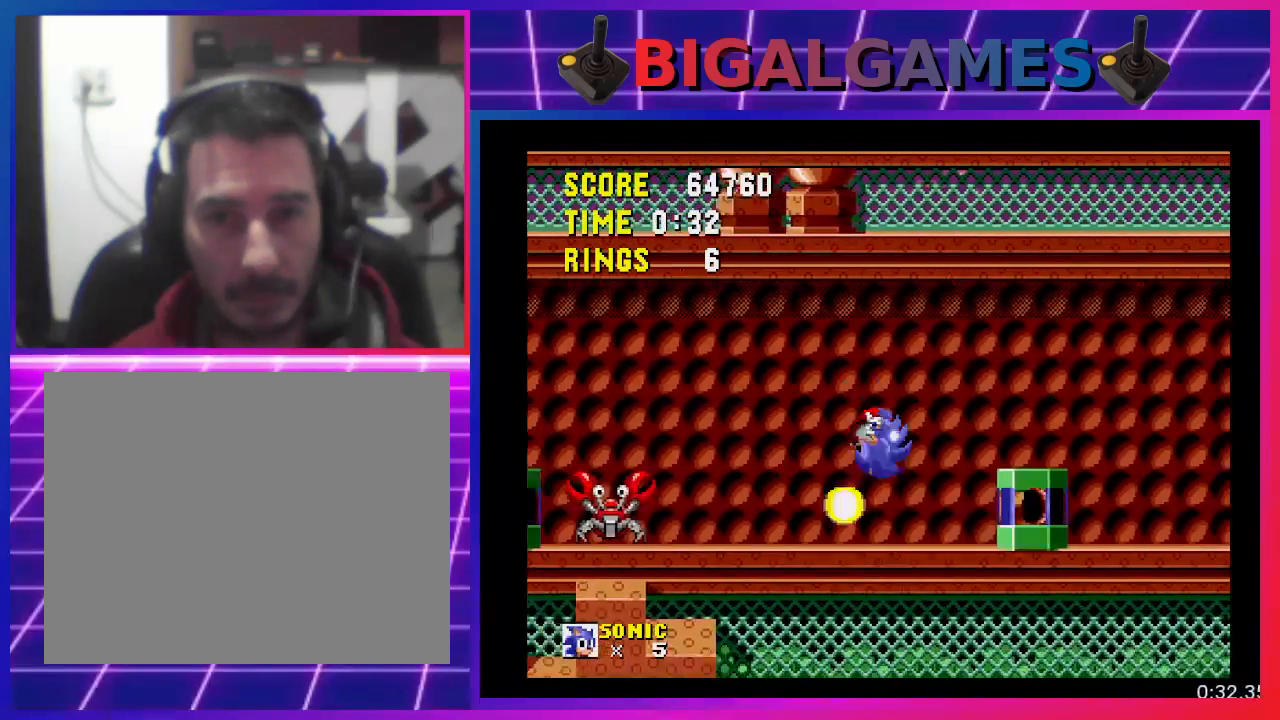
{"buttons": ["DPAD_RIGHT"], "events": [[300, "CROSS", "down"], [467, "CROSS", "up"]]}
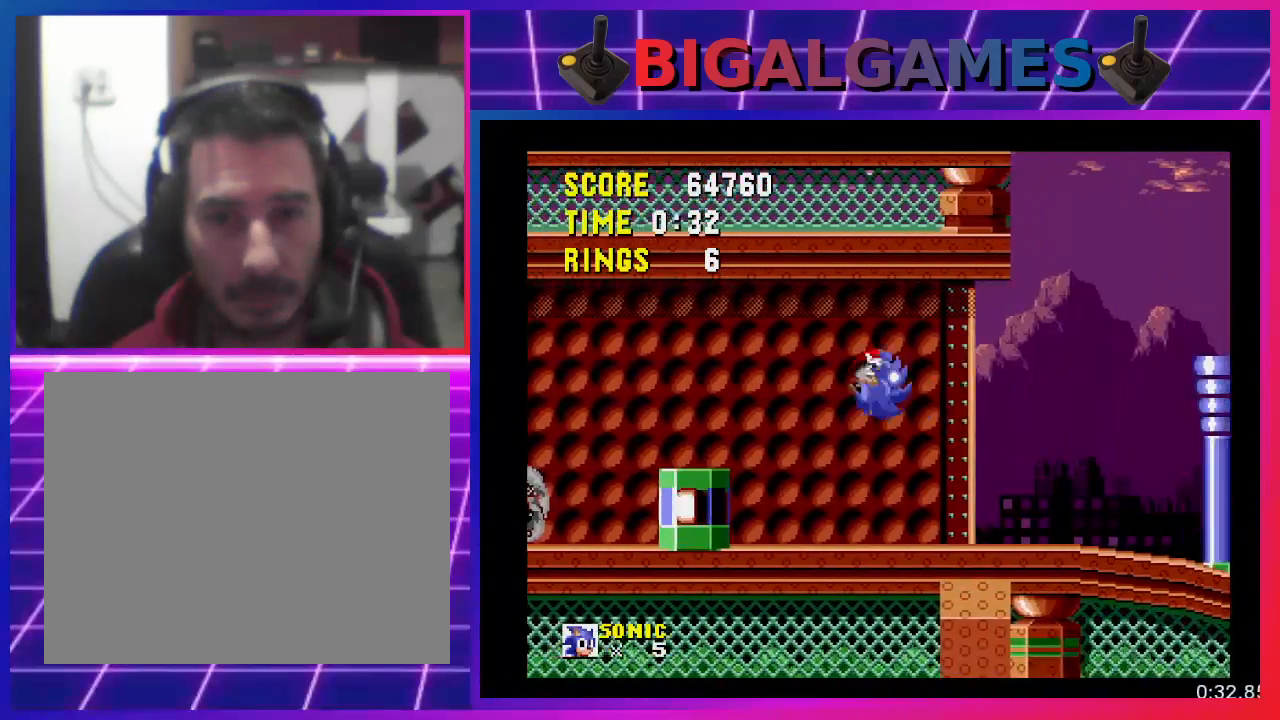
{"buttons": ["DPAD_DOWN"], "events": [[400, "DPAD_DOWN", "down"], [433, "DPAD_RIGHT", "up"]]}
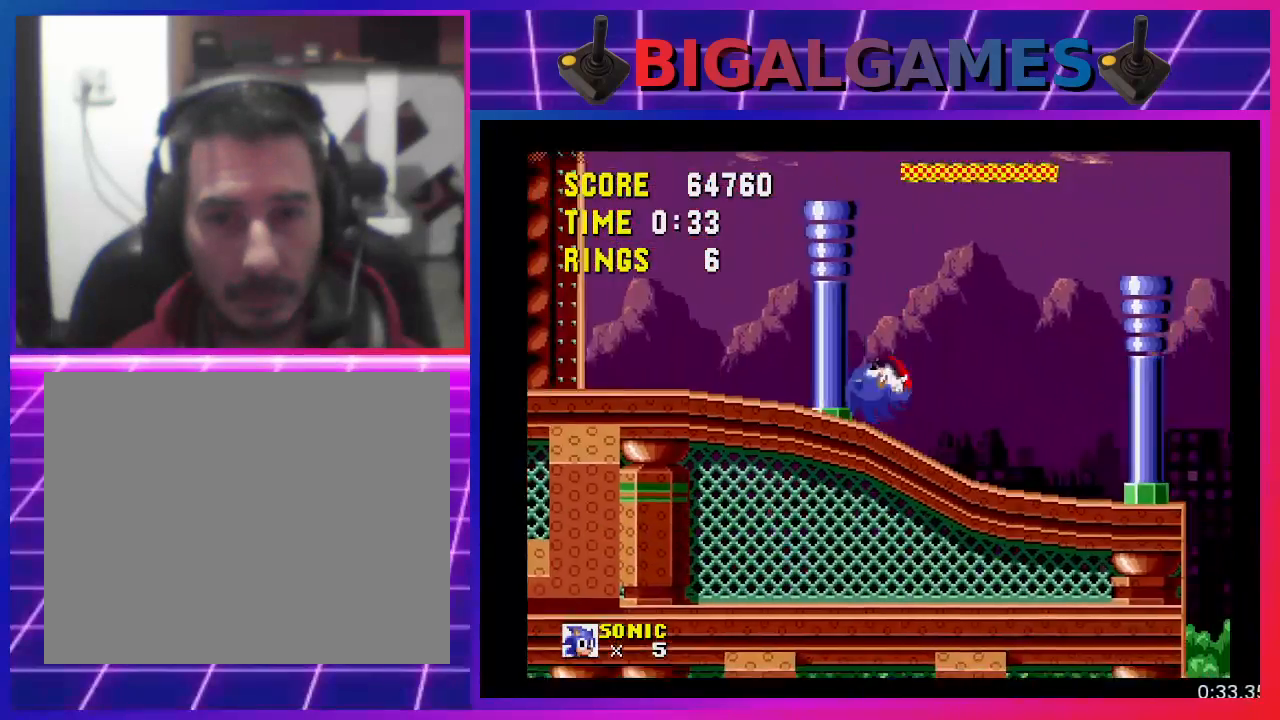
{"buttons": [], "events": [[100, "DPAD_DOWN", "up"]]}
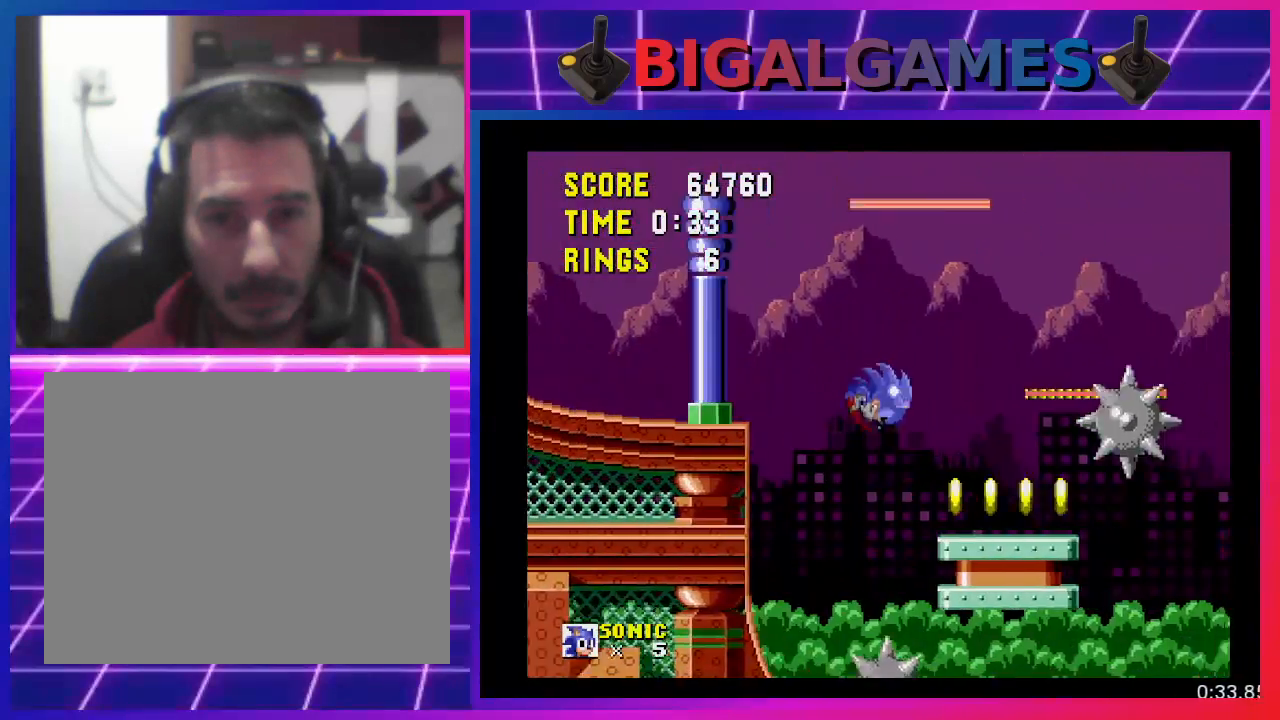
{"buttons": ["DPAD_RIGHT"], "events": [[100, "DPAD_RIGHT", "down"]]}
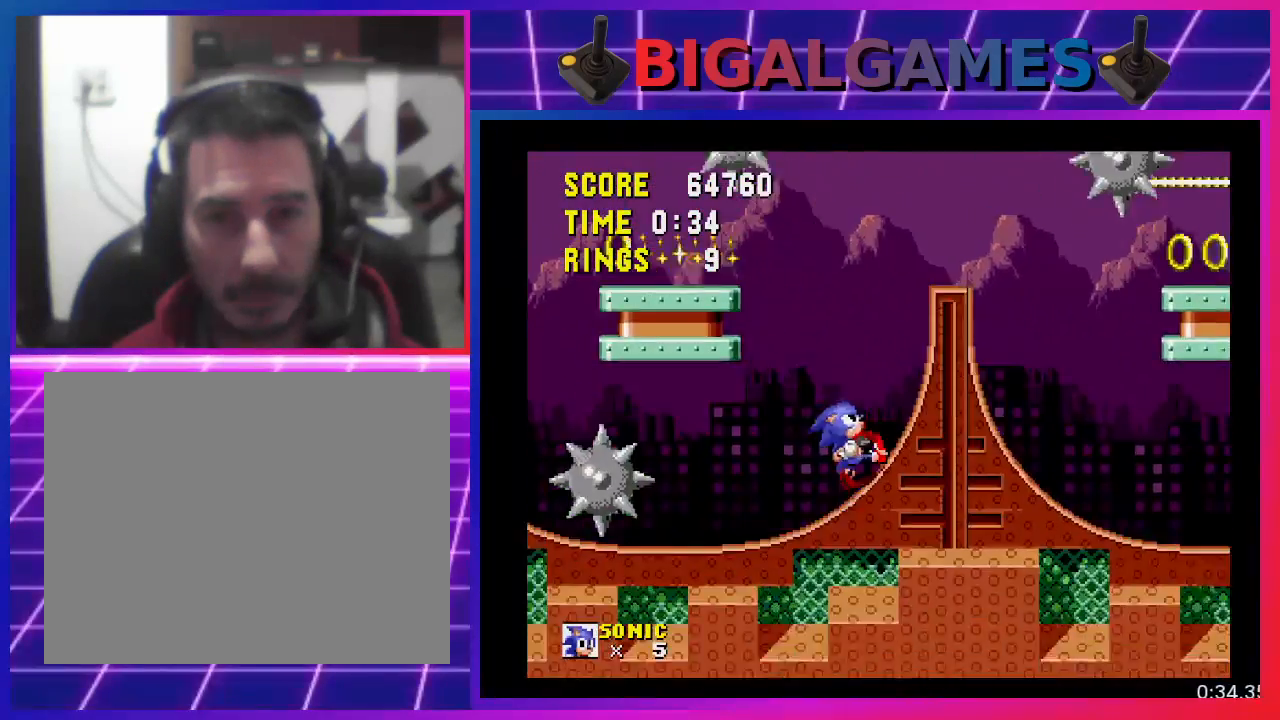
{"buttons": ["CROSS", "DPAD_RIGHT"], "events": [[300, "CROSS", "down"]]}
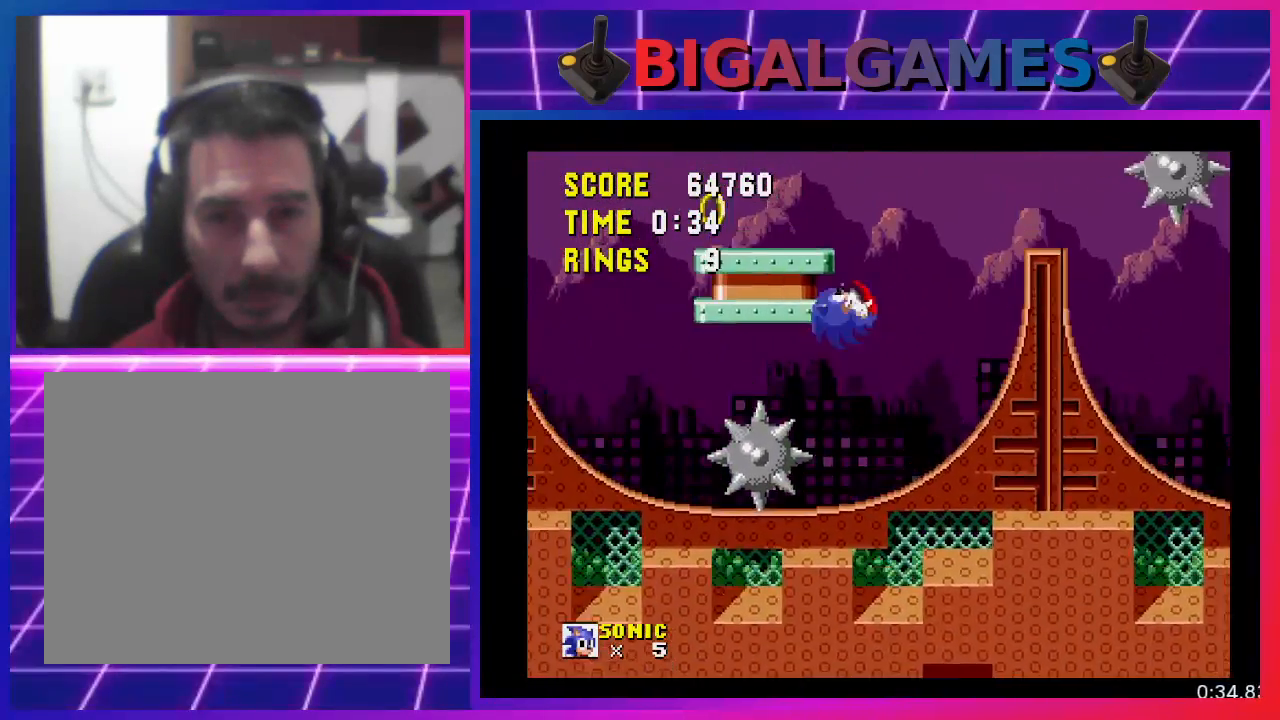
{"buttons": ["CROSS", "DPAD_LEFT"], "events": [[100, "DPAD_RIGHT", "up"], [167, "DPAD_LEFT", "down"]]}
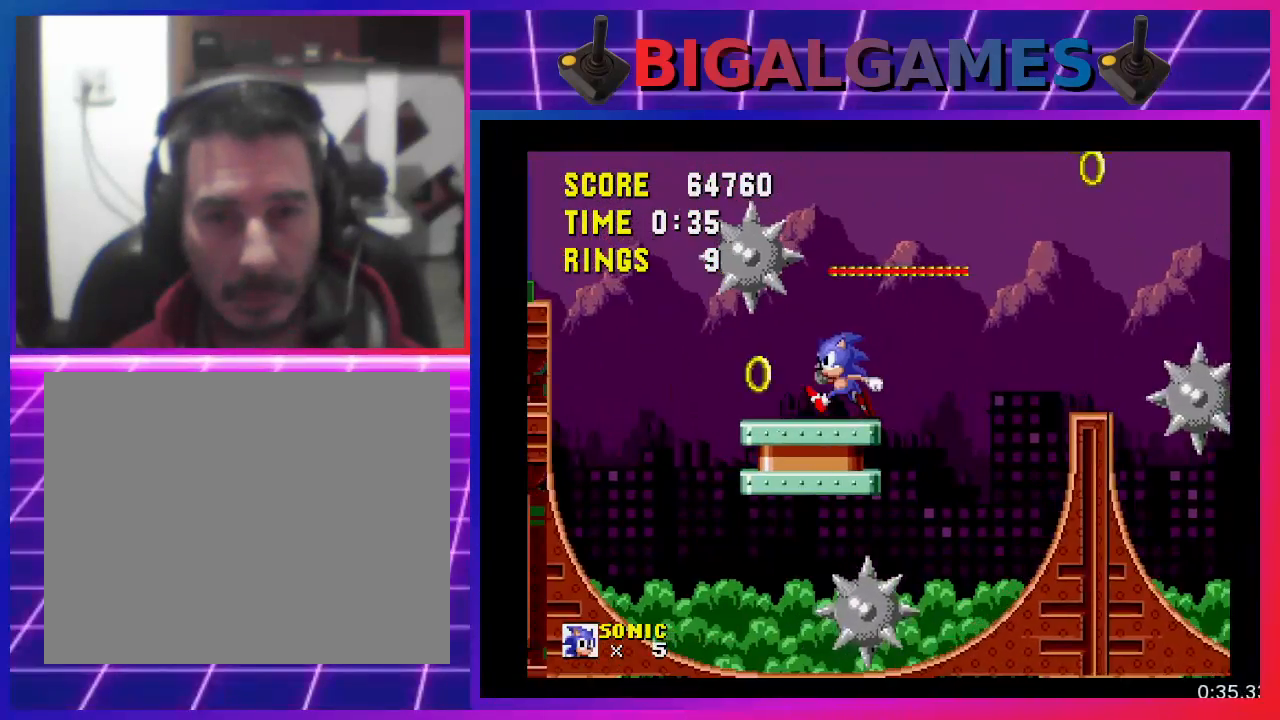
{"buttons": ["DPAD_RIGHT"], "events": [[100, "DPAD_LEFT", "up"], [133, "CROSS", "up"], [200, "DPAD_RIGHT", "down"], [333, "DPAD_RIGHT", "up"], [367, "DPAD_RIGHT", "down"]]}
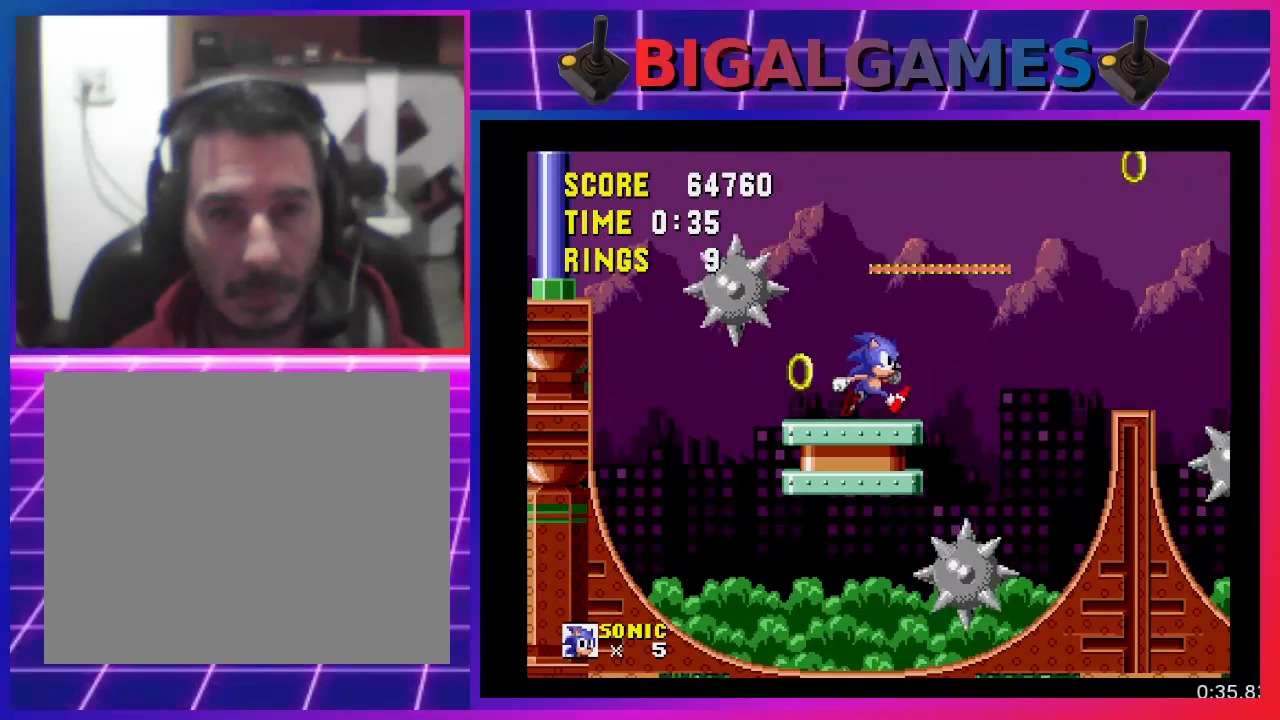
{"buttons": [], "events": [[167, "CROSS", "down"], [500, "CROSS", "up"], [500, "DPAD_RIGHT", "up"]]}
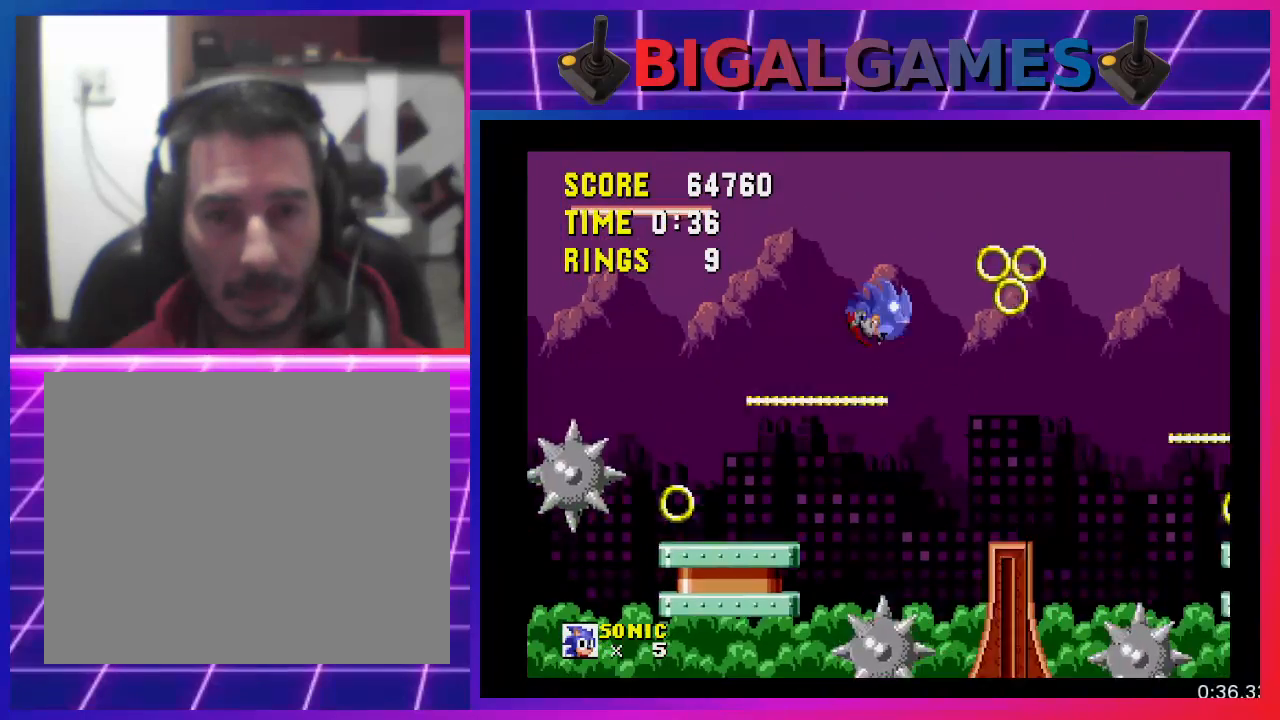
{"buttons": [], "events": [[233, "DPAD_LEFT", "down"], [400, "DPAD_LEFT", "up"]]}
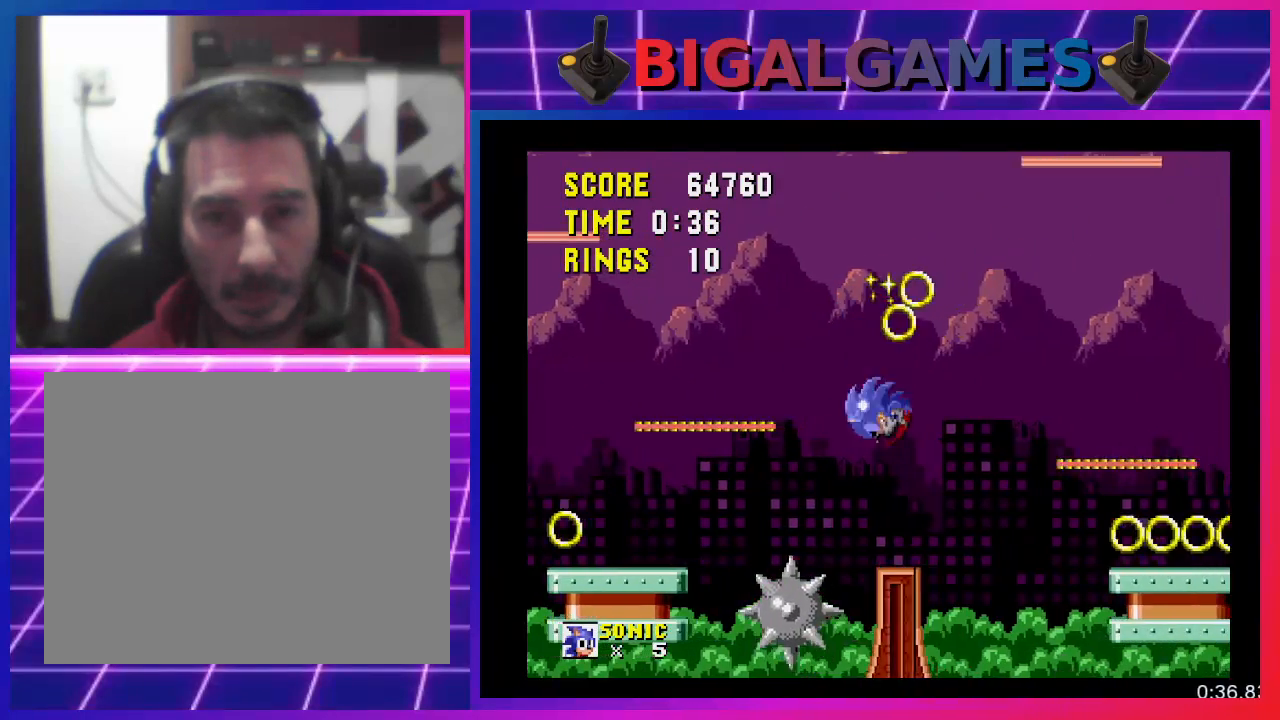
{"buttons": [], "events": [[233, "CROSS", "down"], [233, "DPAD_RIGHT", "down"], [400, "CROSS", "up"], [500, "DPAD_RIGHT", "up"]]}
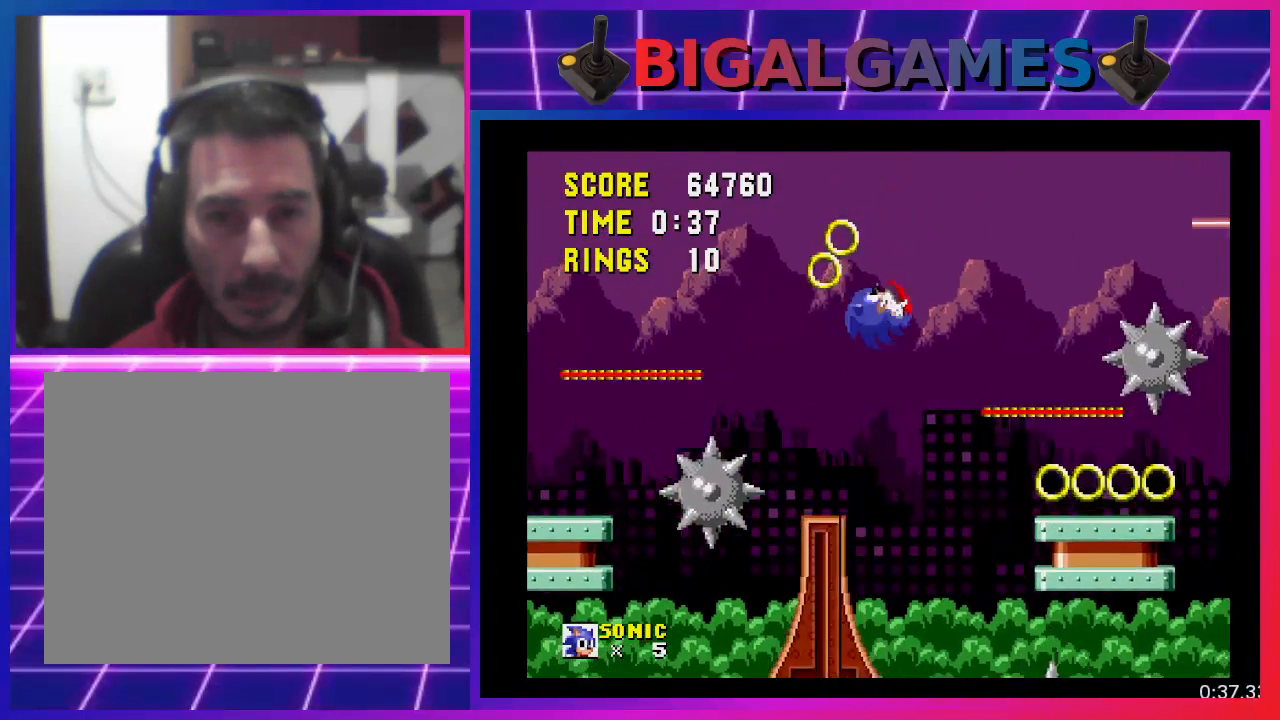
{"buttons": ["DPAD_LEFT"], "events": [[200, "DPAD_LEFT", "down"], [267, "DPAD_LEFT", "up"], [400, "DPAD_LEFT", "down"]]}
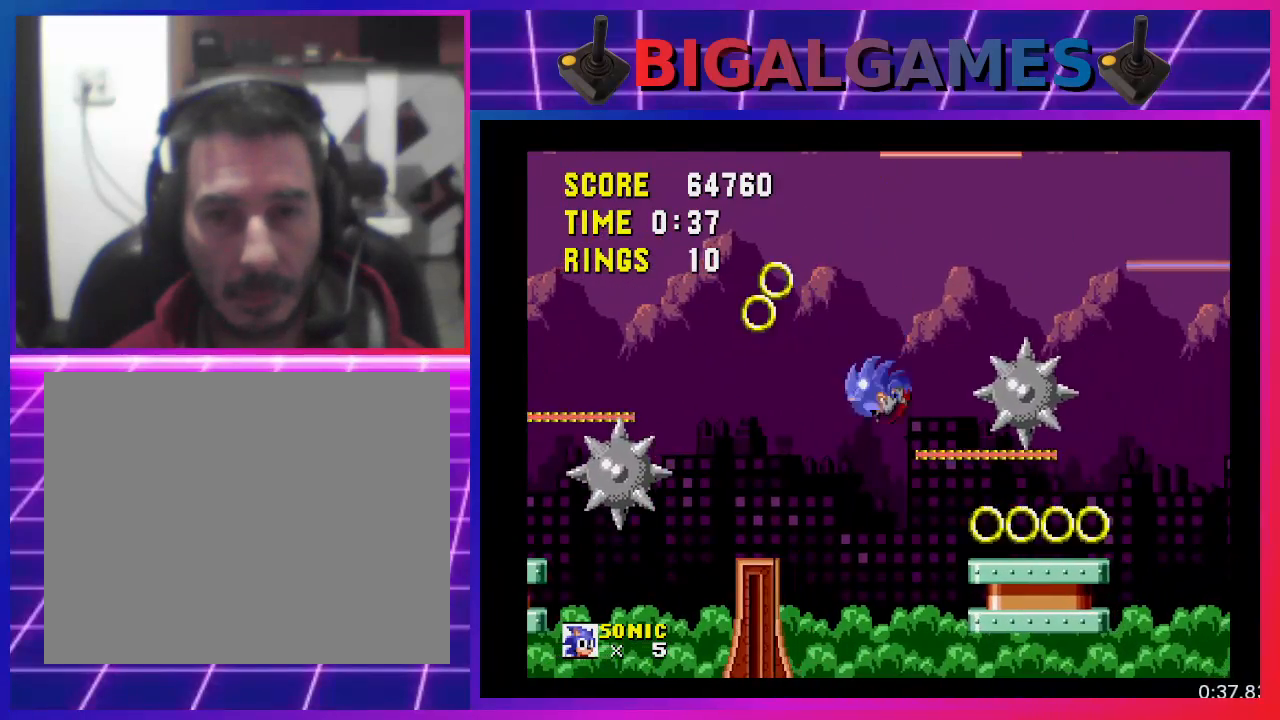
{"buttons": ["DPAD_LEFT"], "events": [[33, "DPAD_LEFT", "up"], [467, "DPAD_LEFT", "down"]]}
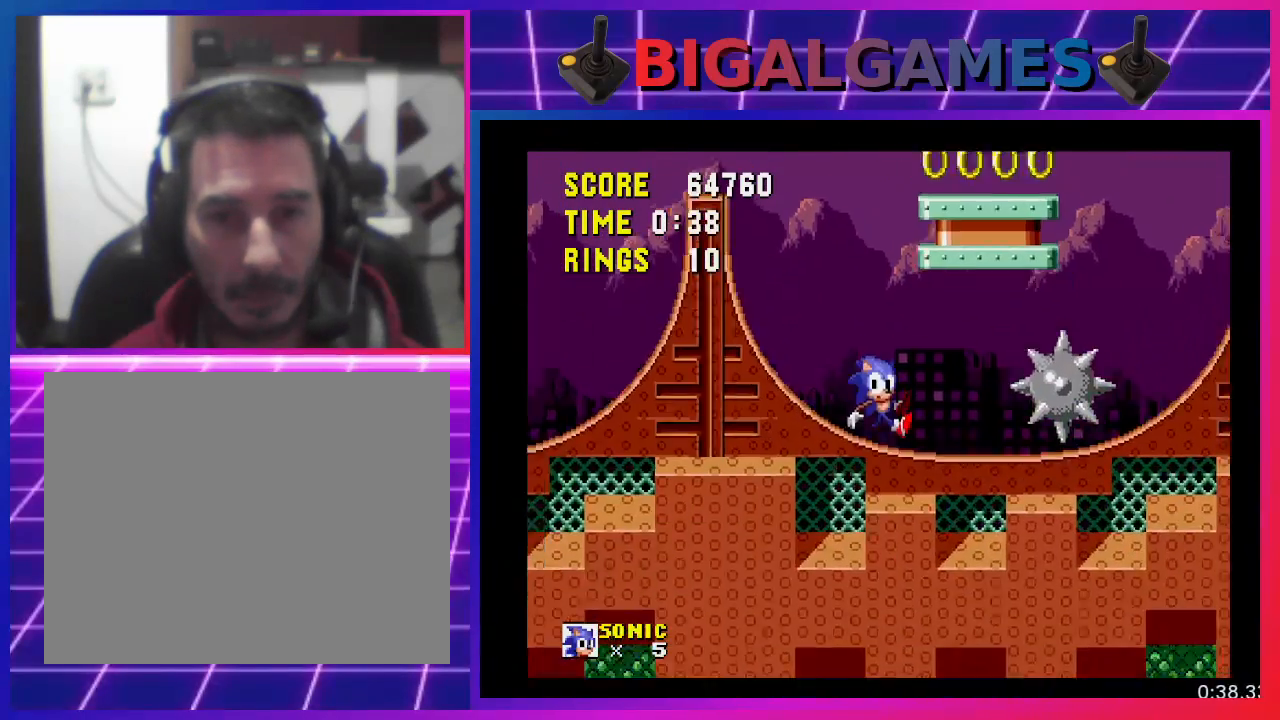
{"buttons": ["DPAD_RIGHT"], "events": [[367, "DPAD_LEFT", "up"], [467, "DPAD_RIGHT", "down"]]}
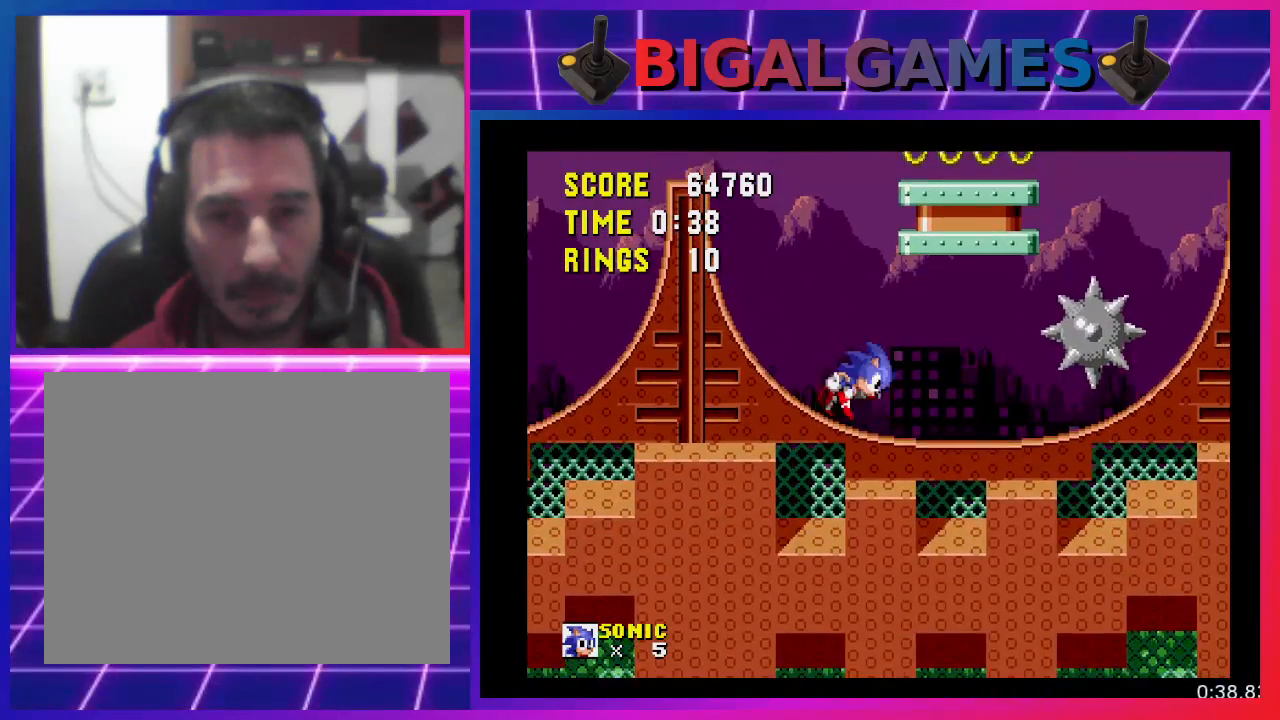
{"buttons": ["CROSS", "DPAD_LEFT"], "events": [[333, "DPAD_RIGHT", "up"], [467, "CROSS", "down"], [500, "DPAD_LEFT", "down"]]}
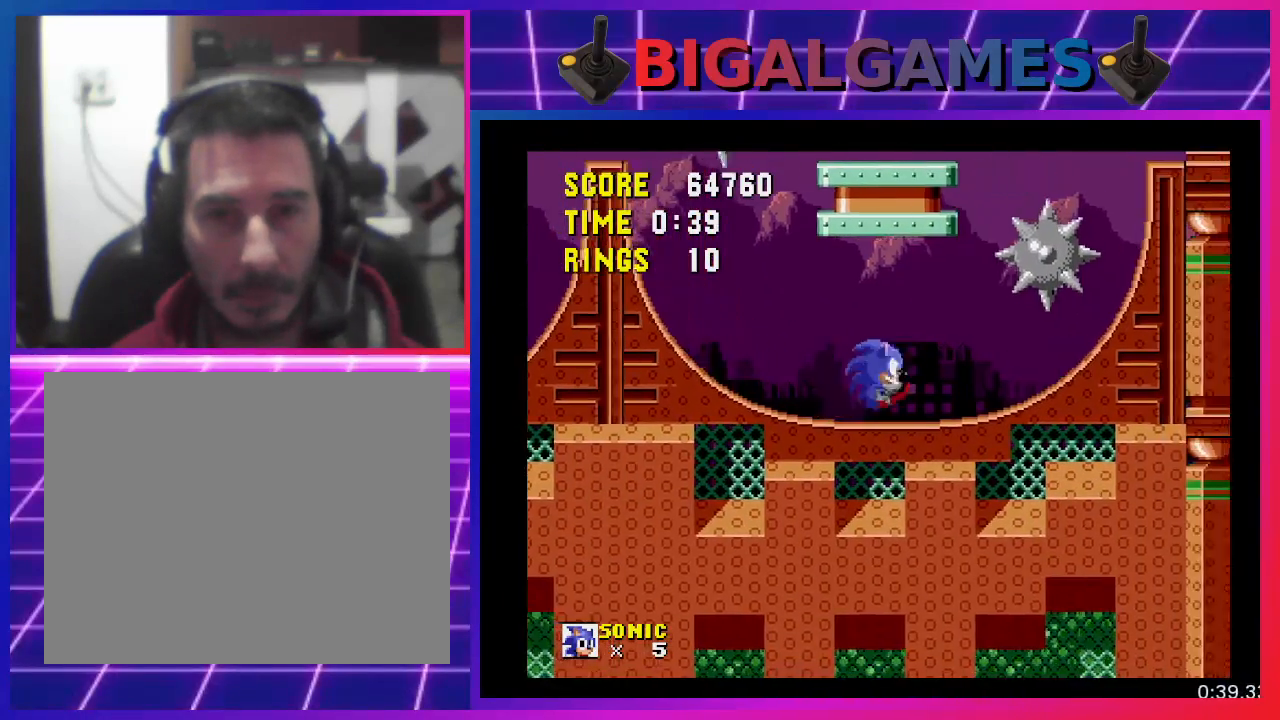
{"buttons": ["CROSS", "DPAD_LEFT"], "events": []}
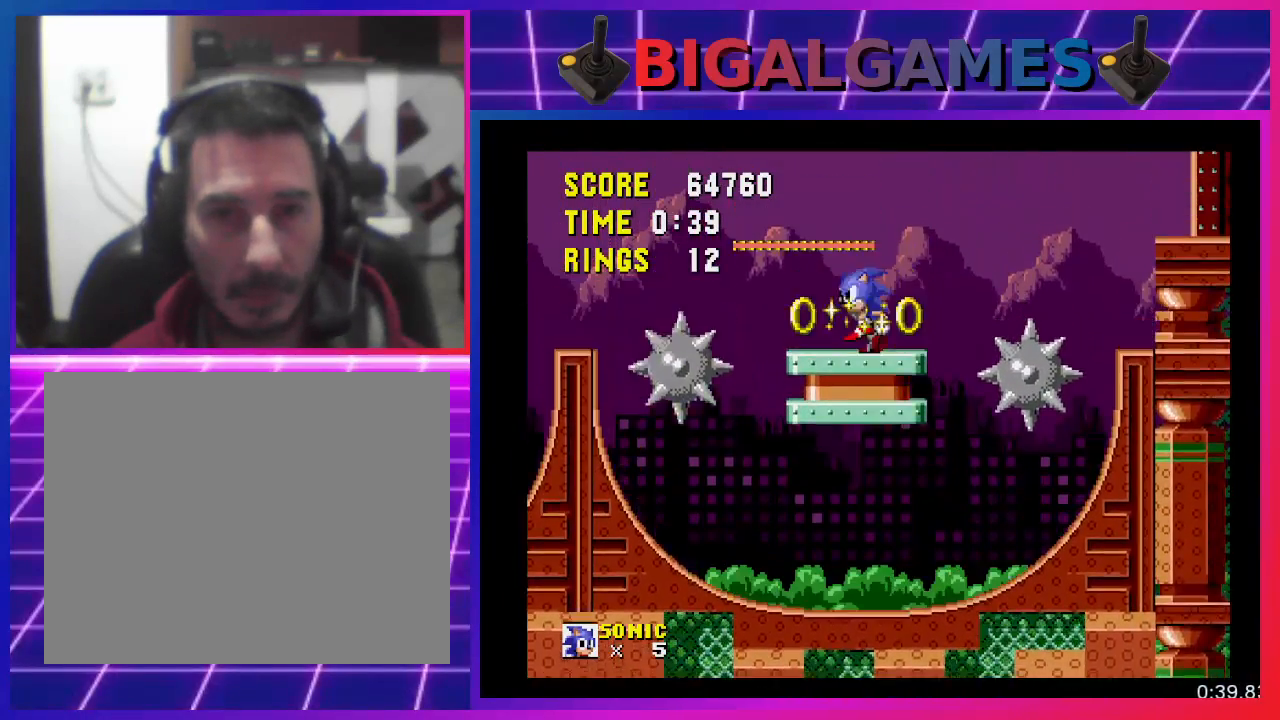
{"buttons": ["DPAD_RIGHT"], "events": [[67, "CROSS", "up"], [133, "DPAD_LEFT", "up"], [267, "DPAD_RIGHT", "down"]]}
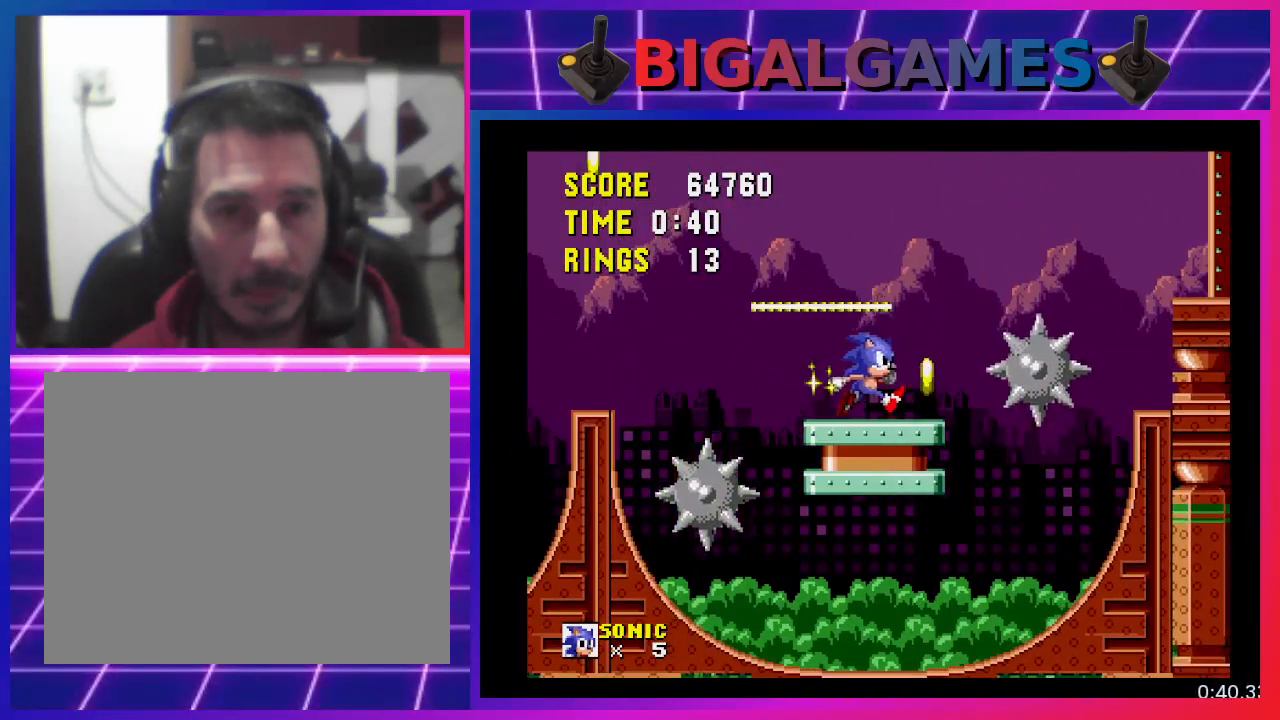
{"buttons": ["CROSS", "DPAD_RIGHT"], "events": [[167, "CROSS", "down"]]}
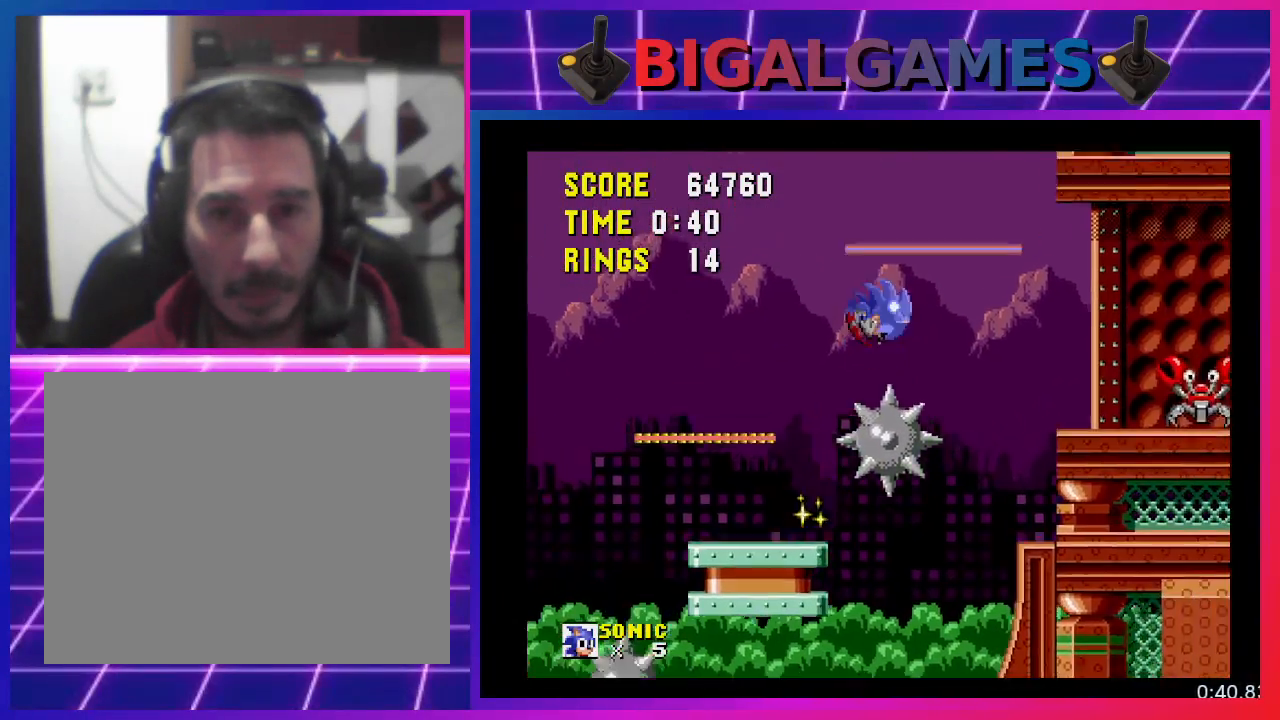
{"buttons": [], "events": [[267, "CROSS", "up"], [467, "DPAD_RIGHT", "up"]]}
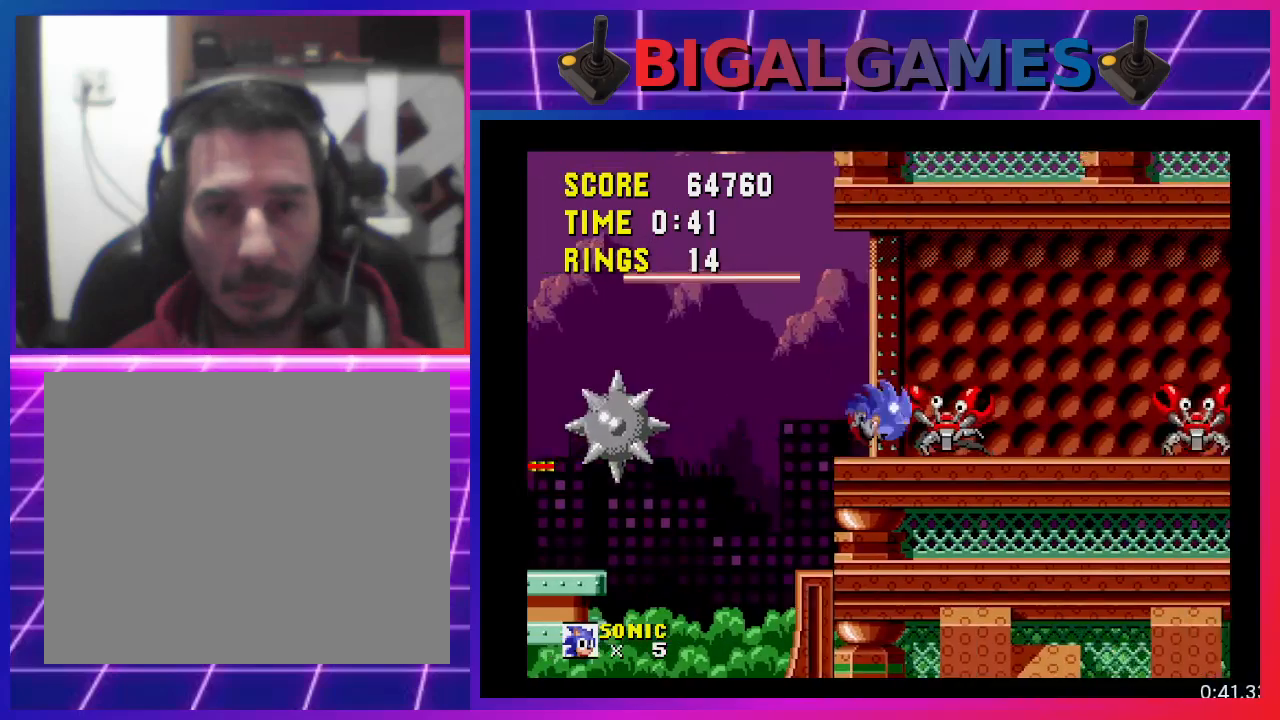
{"buttons": ["DPAD_RIGHT"], "events": [[33, "CROSS", "down"], [133, "DPAD_RIGHT", "down"], [133, "DPAD_UP", "down"], [200, "CROSS", "up"], [200, "DPAD_UP", "up"], [233, "CROSS", "down"], [333, "CROSS", "up"]]}
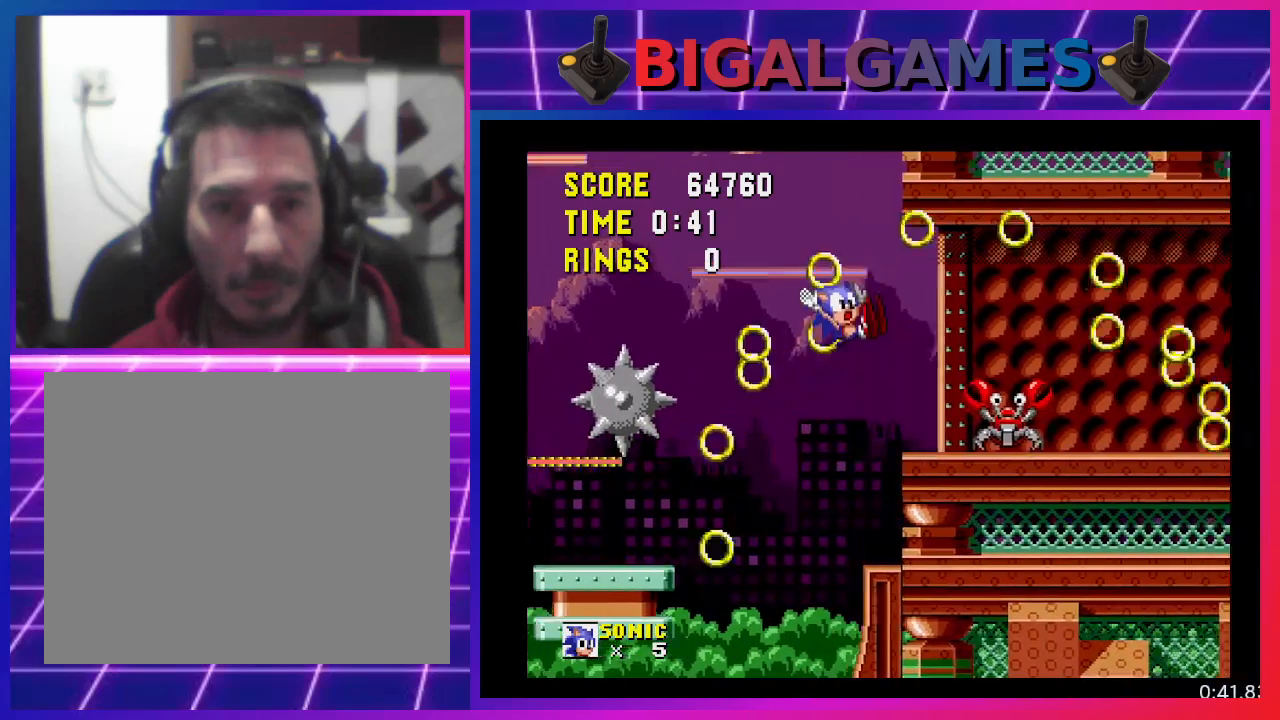
{"buttons": [], "events": [[167, "DPAD_RIGHT", "up"], [333, "DPAD_LEFT", "down"], [500, "DPAD_LEFT", "up"]]}
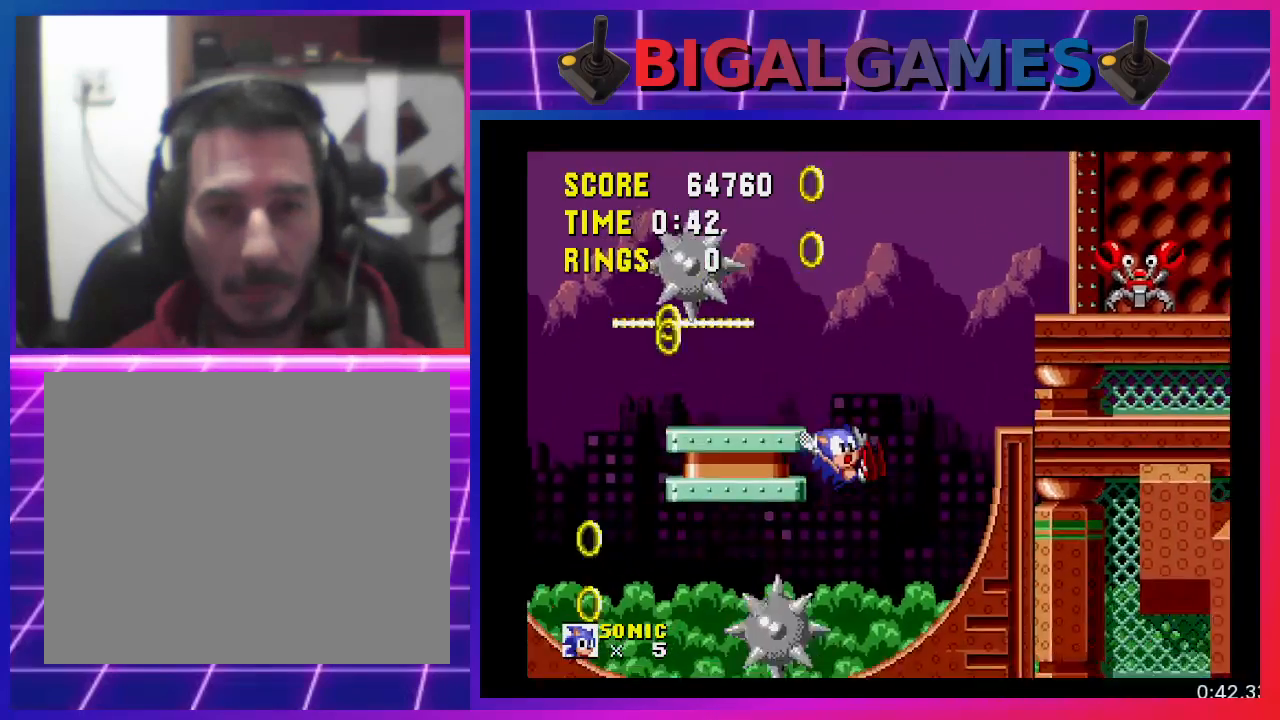
{"buttons": ["CROSS"], "events": [[467, "CROSS", "down"]]}
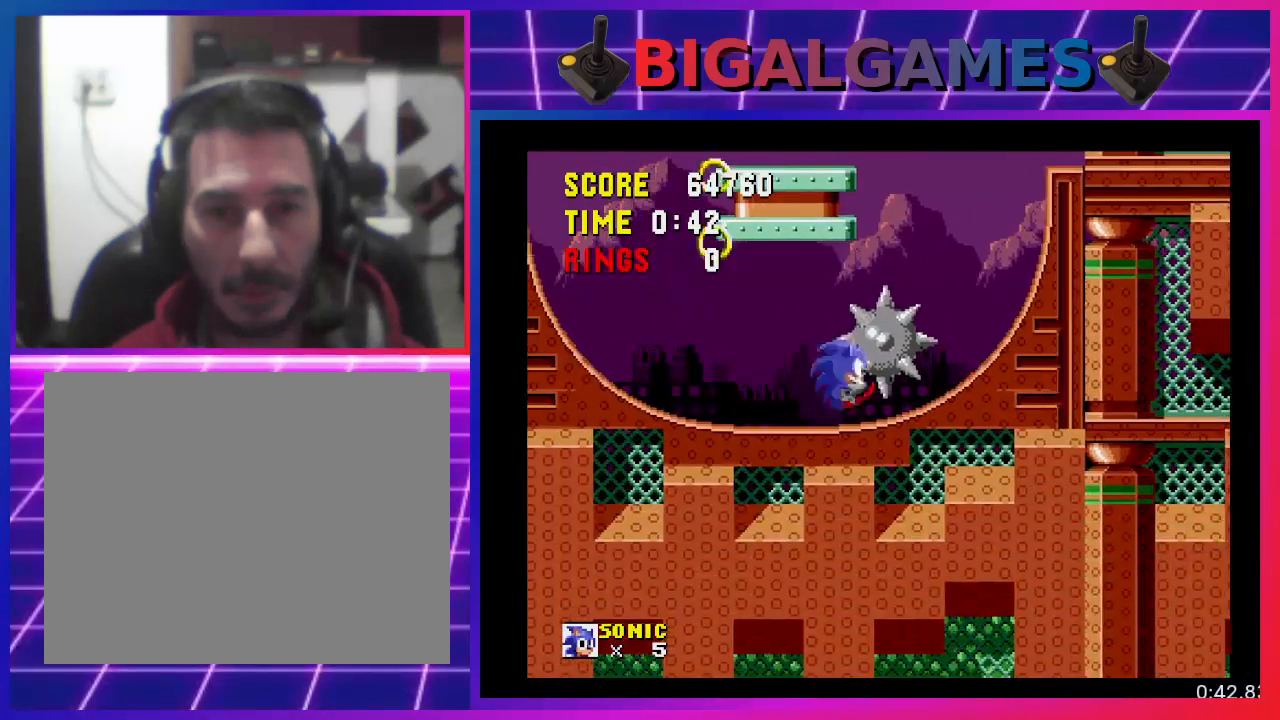
{"buttons": ["CROSS"], "events": [[200, "DPAD_LEFT", "down"], [367, "DPAD_LEFT", "up"]]}
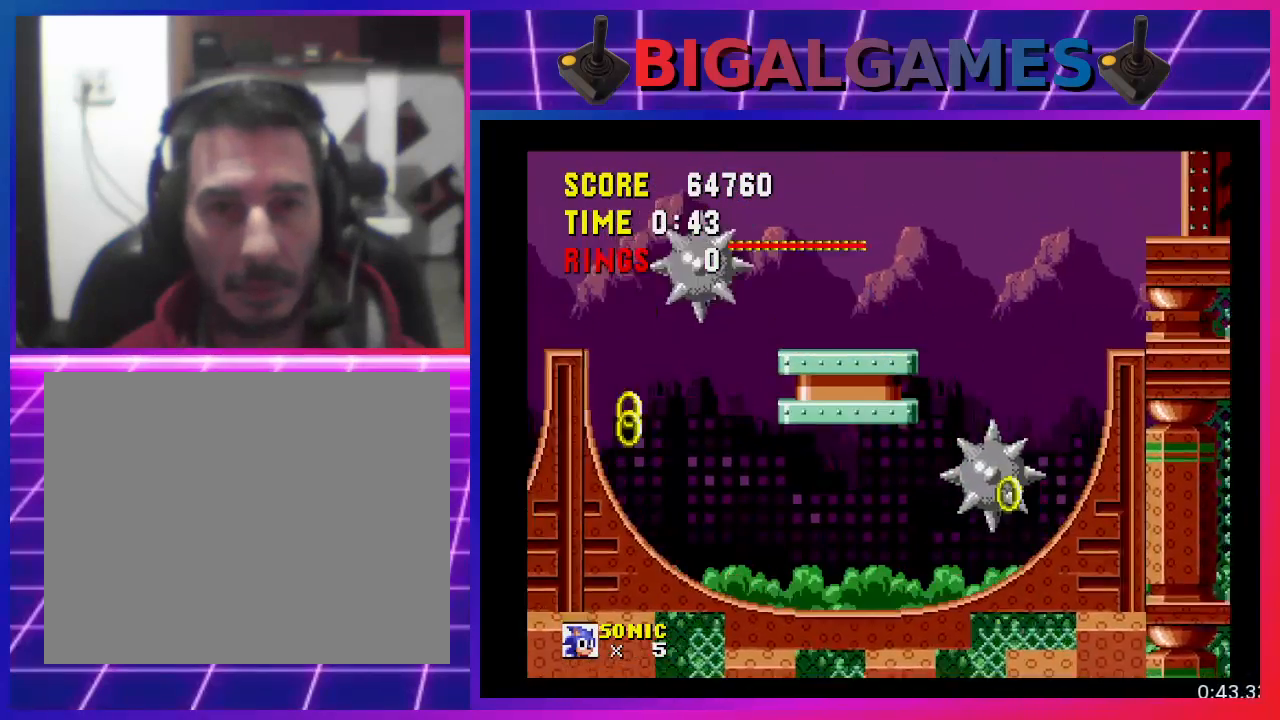
{"buttons": [], "events": [[33, "CROSS", "up"], [333, "DPAD_RIGHT", "down"], [467, "DPAD_RIGHT", "up"]]}
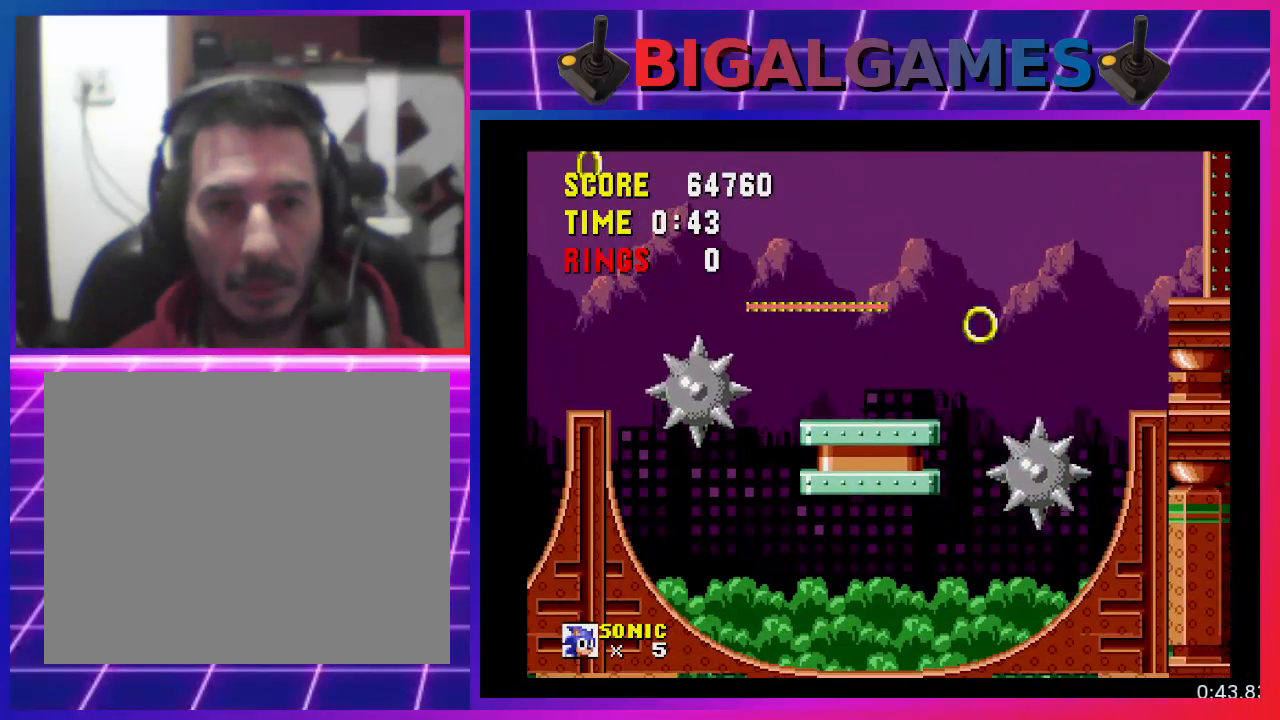
{"buttons": [], "events": [[67, "DPAD_RIGHT", "down"], [167, "DPAD_RIGHT", "up"], [267, "DPAD_RIGHT", "down"], [400, "DPAD_RIGHT", "up"]]}
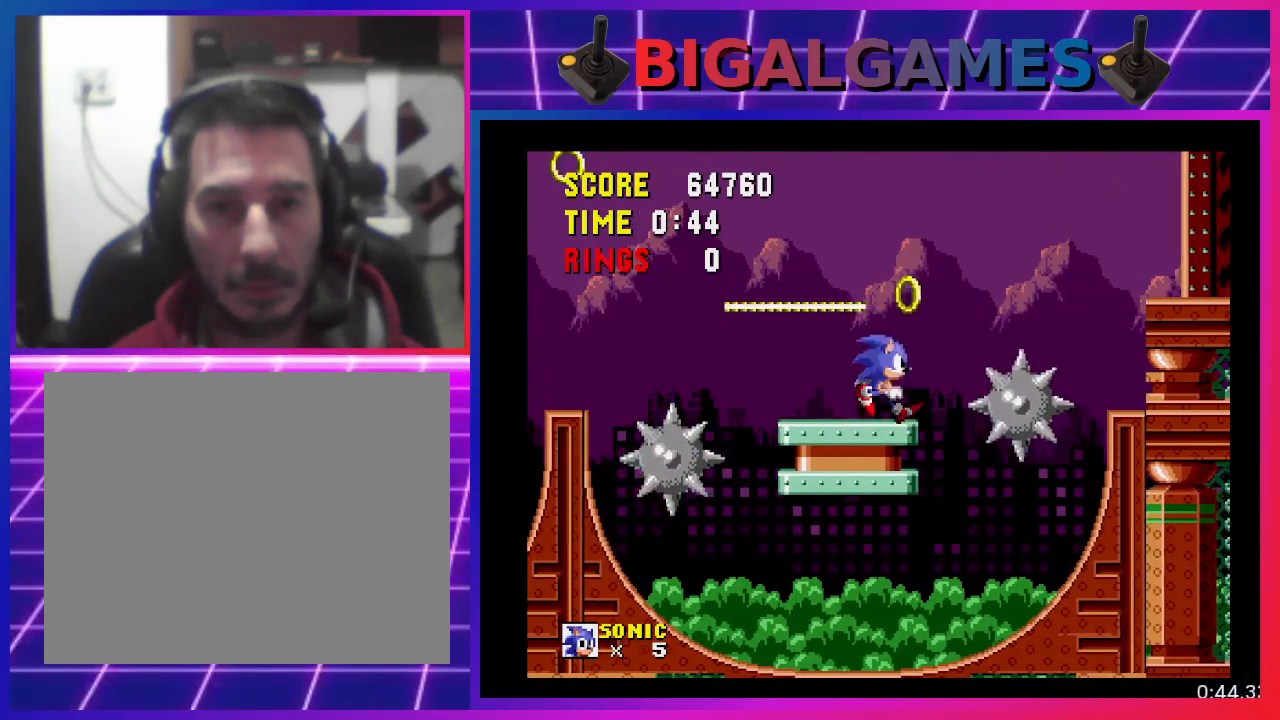
{"buttons": [], "events": []}
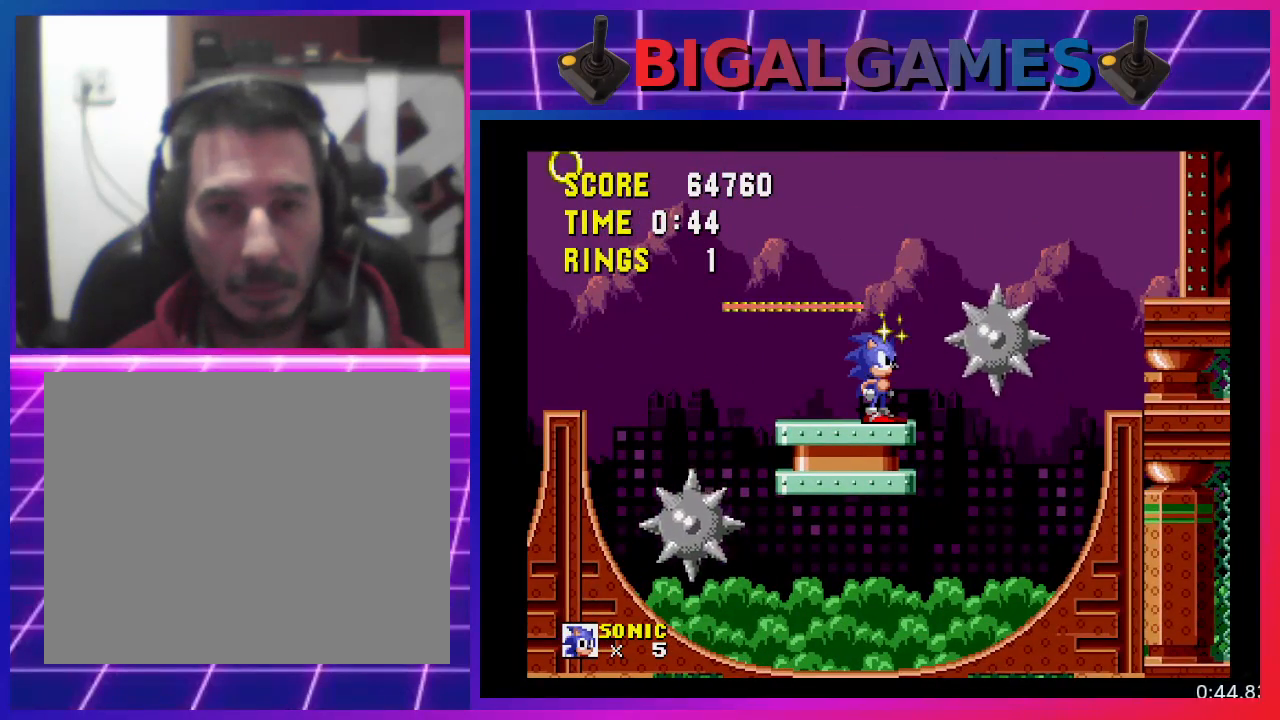
{"buttons": [], "events": []}
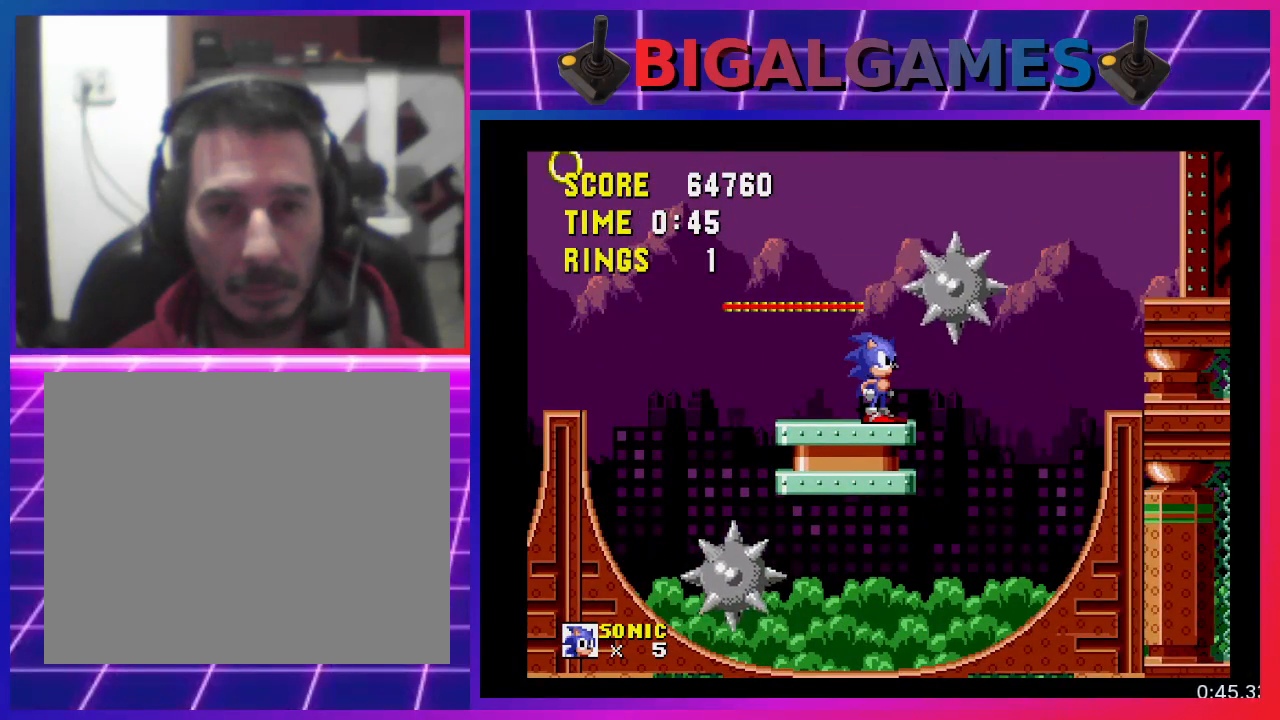
{"buttons": ["DPAD_RIGHT"], "events": [[333, "DPAD_RIGHT", "down"]]}